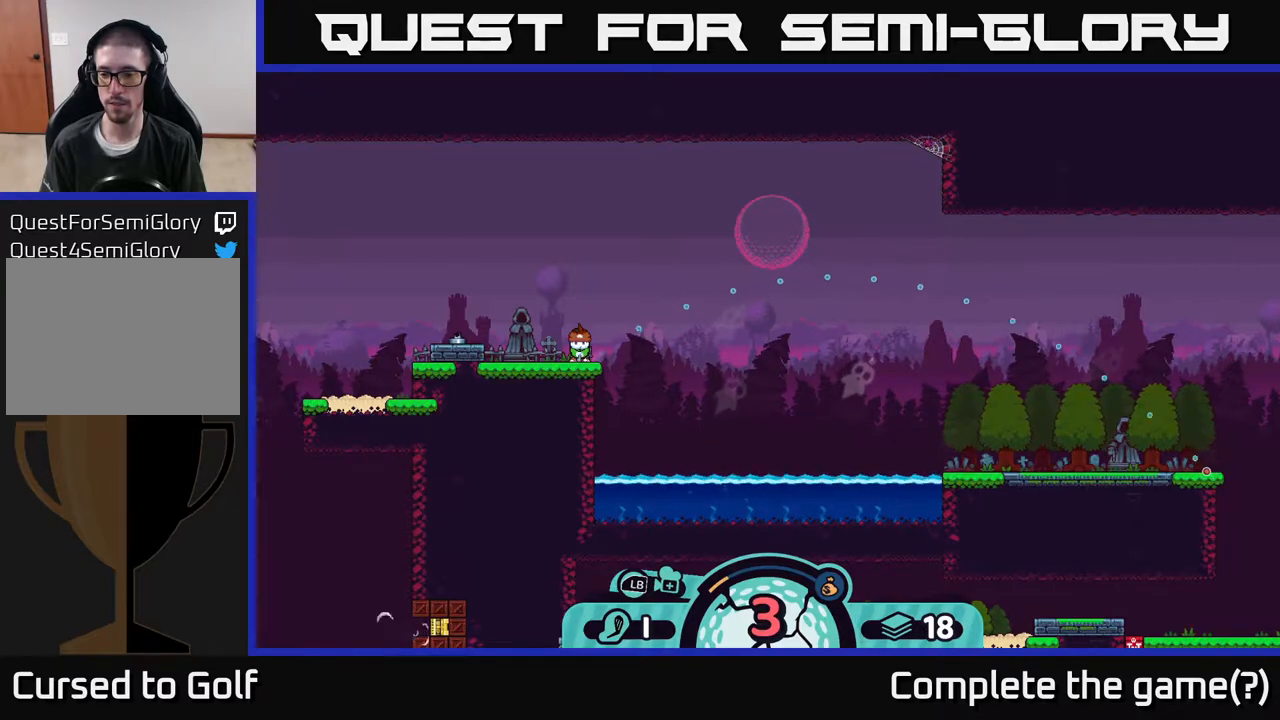
Gameplay with a controller (Xbox layout); each line is a JSON object with the inputs held at the frame after it. "events" lists button and stick changes between this image and that frame as [ms after this image, input, new state], when the widget could be followed in between.
{"buttons": [], "left_stick": "center", "right_stick": "center", "events": [[117, "right_stick", "center"]]}
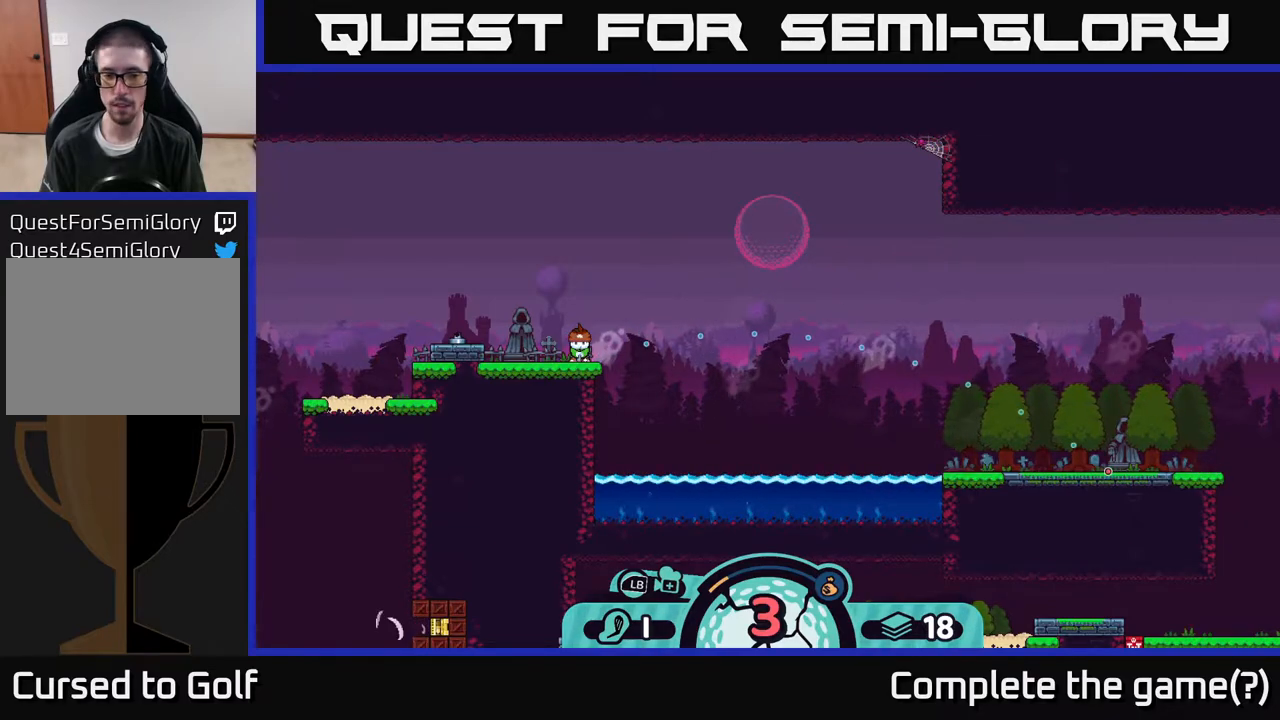
{"buttons": [], "left_stick": "center", "right_stick": "center", "events": []}
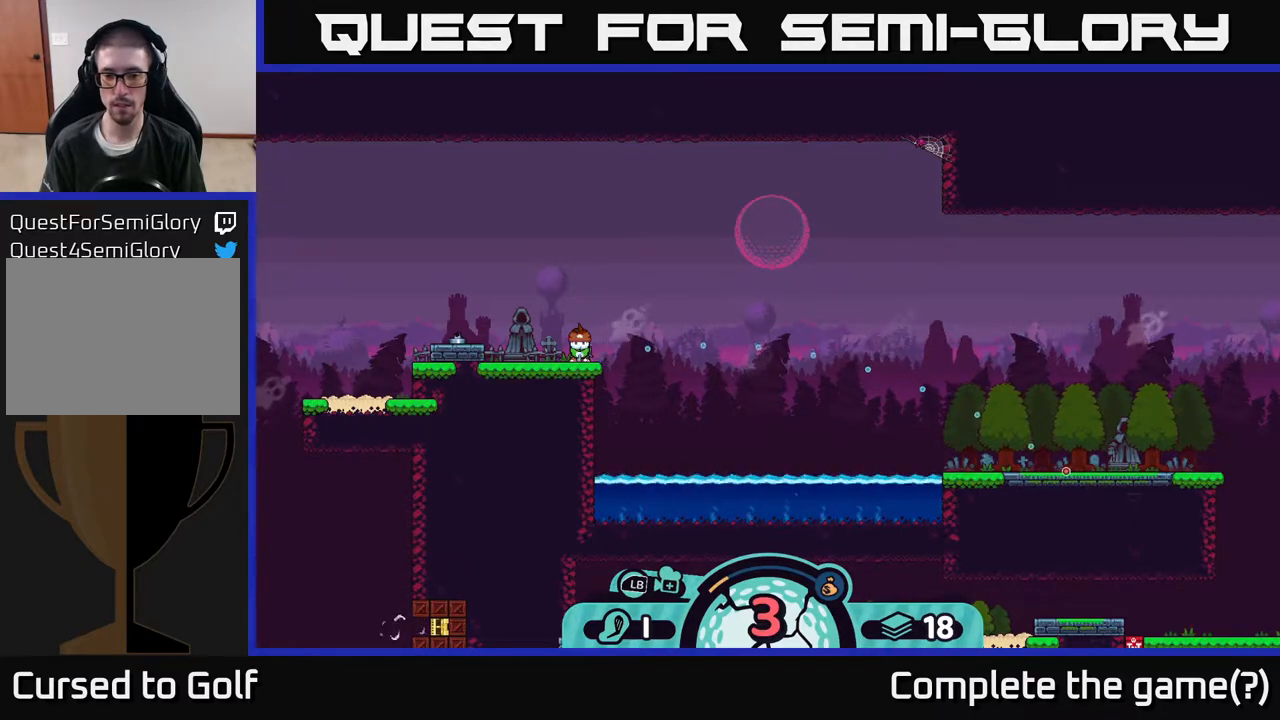
{"buttons": [], "left_stick": "center", "right_stick": "down-right", "events": [[367, "right_stick", "down-right"]]}
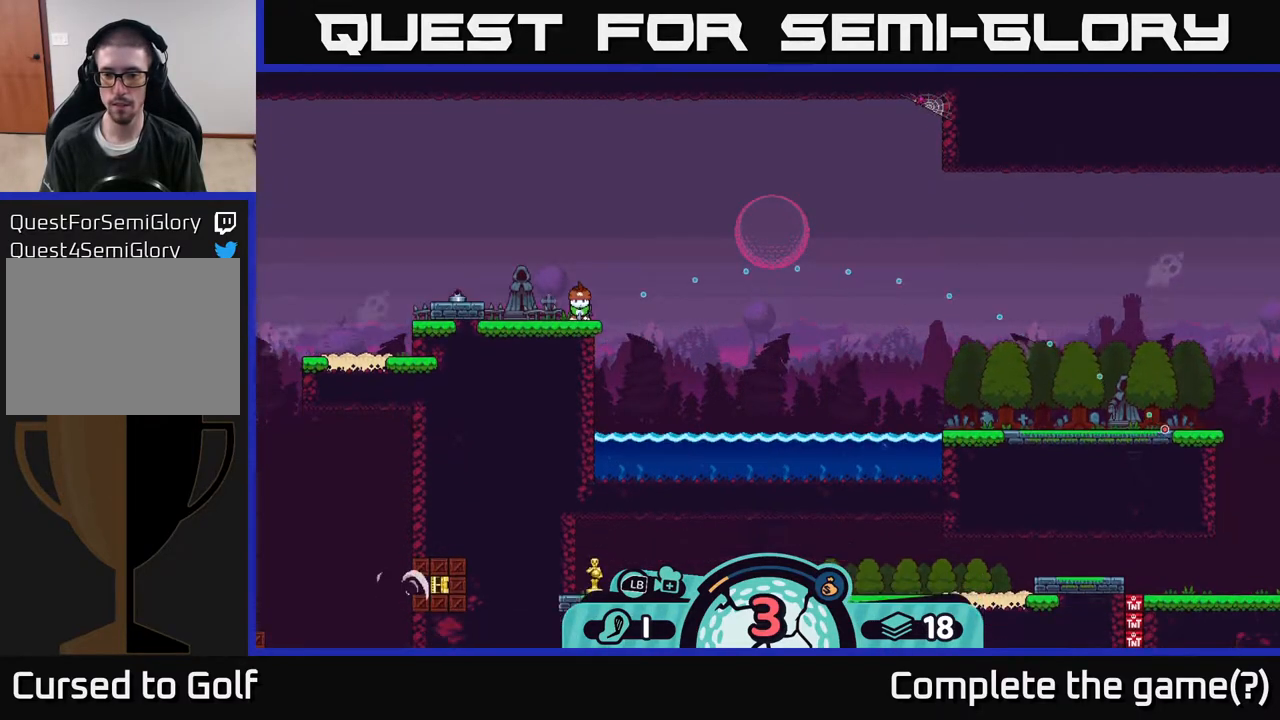
{"buttons": [], "left_stick": "center", "right_stick": "down-right", "events": [[117, "right_stick", "left"], [400, "right_stick", "down-right"]]}
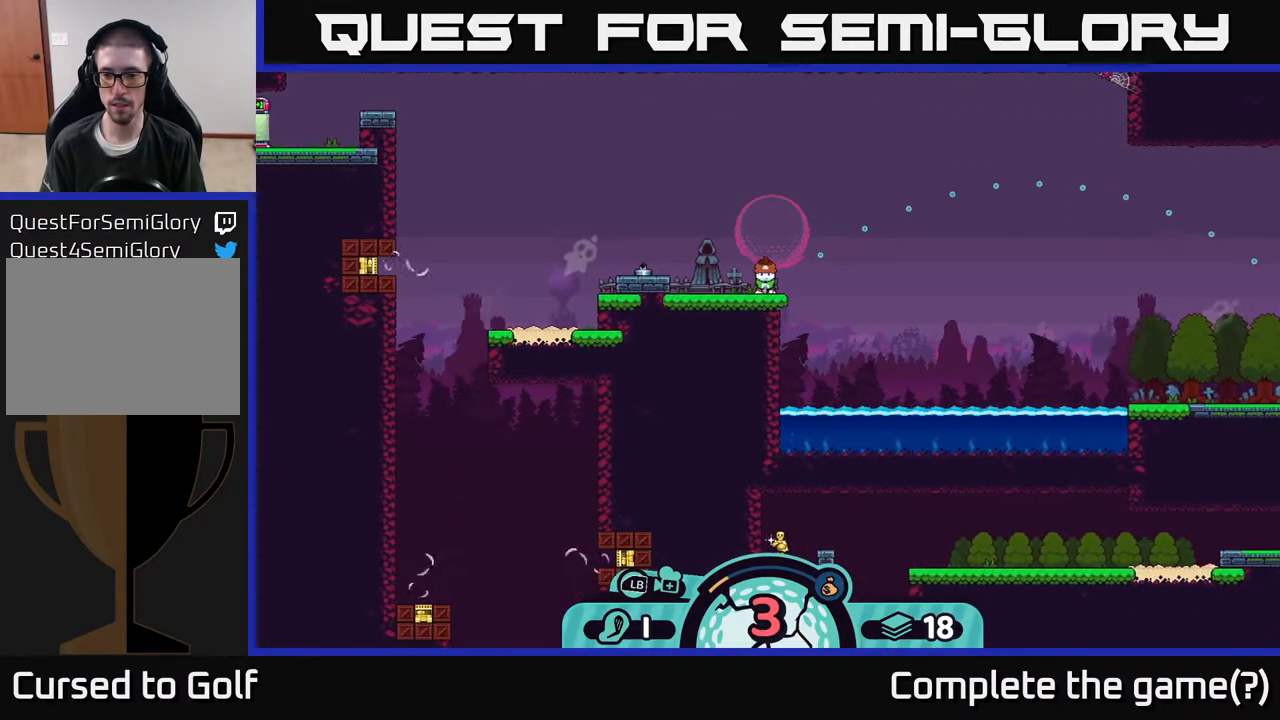
{"buttons": [], "left_stick": "center", "right_stick": "right", "events": [[83, "right_stick", "right"]]}
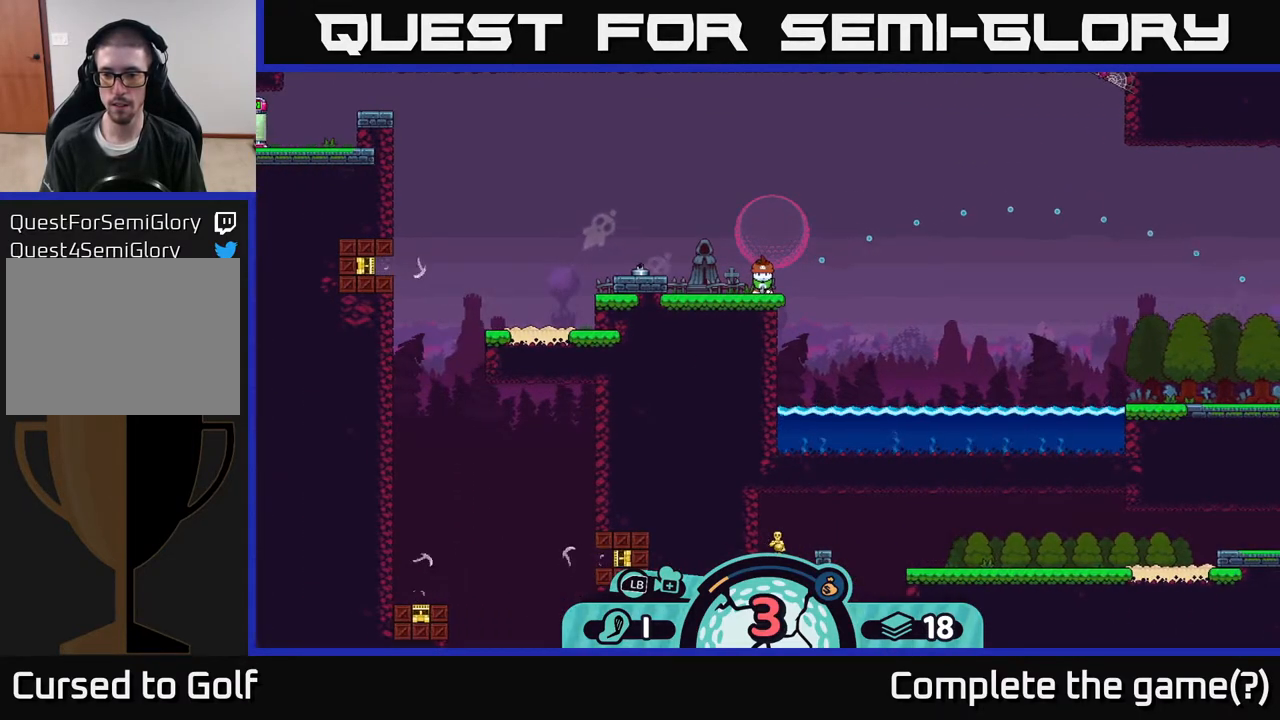
{"buttons": [], "left_stick": "center", "right_stick": "right", "events": [[117, "right_stick", "center"], [283, "right_stick", "right"]]}
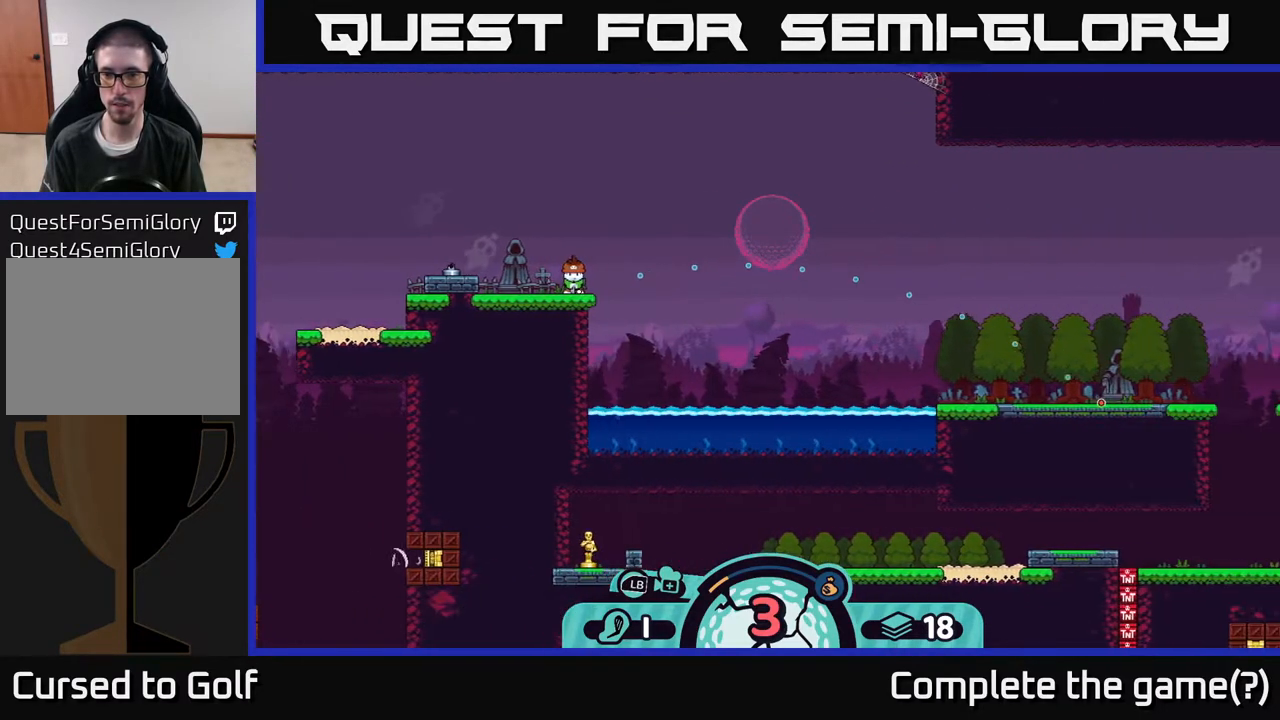
{"buttons": [], "left_stick": "center", "right_stick": "center", "events": [[183, "right_stick", "center"], [267, "right_stick", "right"], [433, "right_stick", "center"]]}
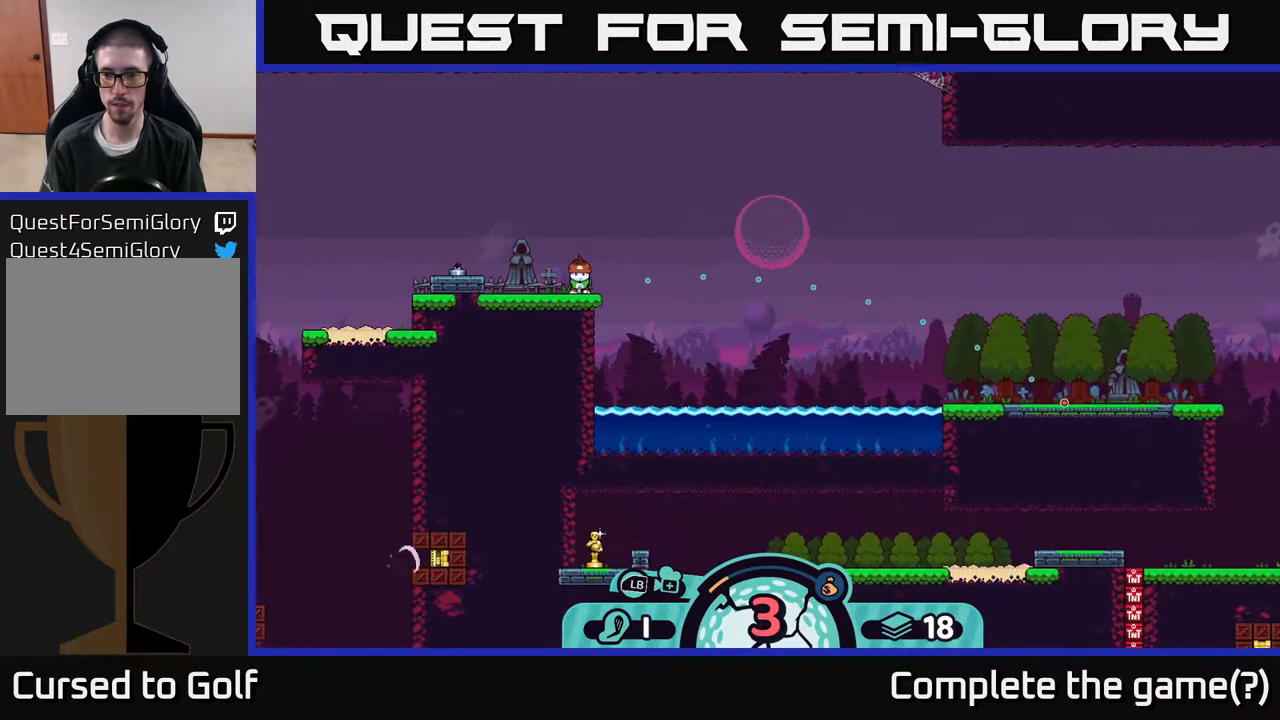
{"buttons": [], "left_stick": "center", "right_stick": "center", "events": [[50, "right_stick", "right"], [300, "right_stick", "center"]]}
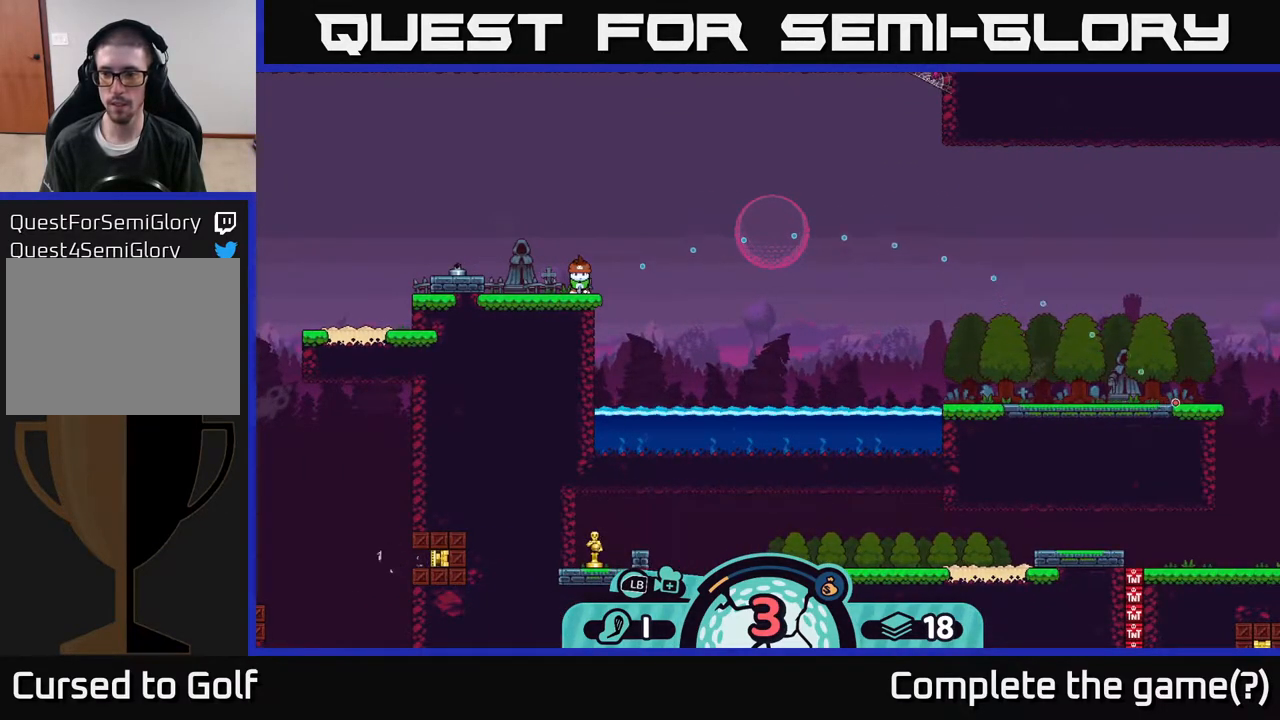
{"buttons": [], "left_stick": "center", "right_stick": "center", "events": []}
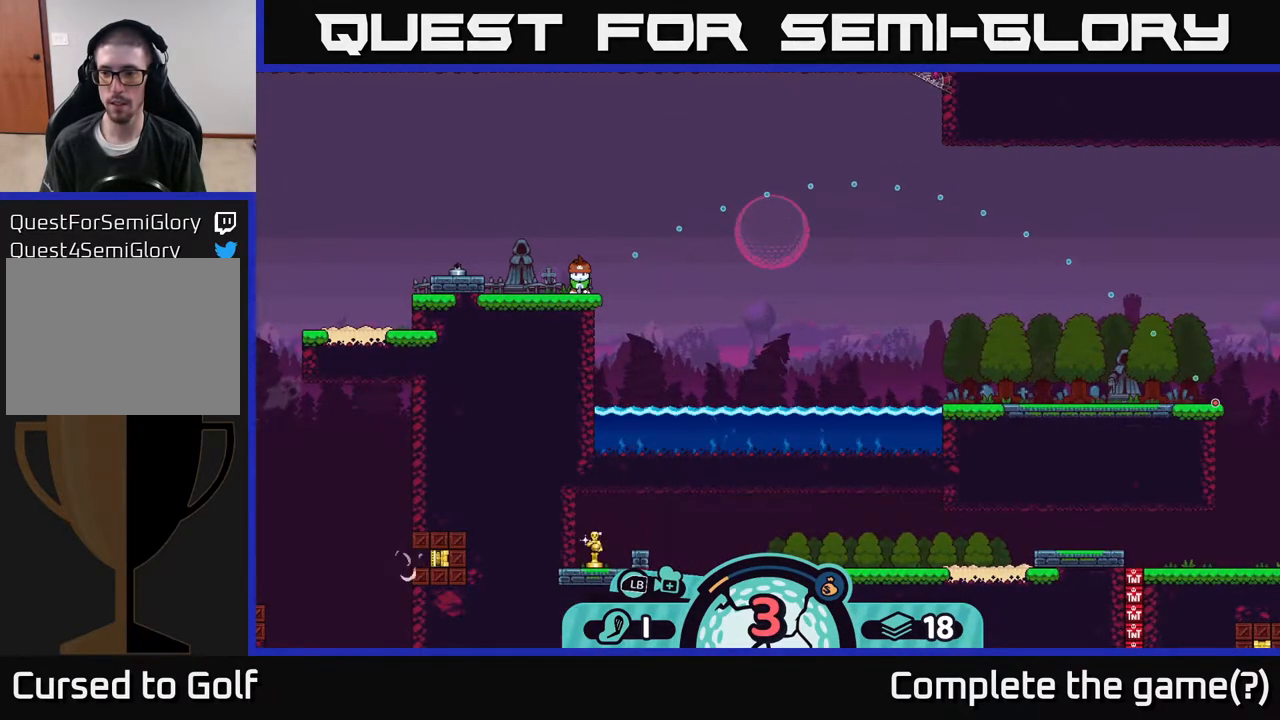
{"buttons": [], "left_stick": "center", "right_stick": "center", "events": []}
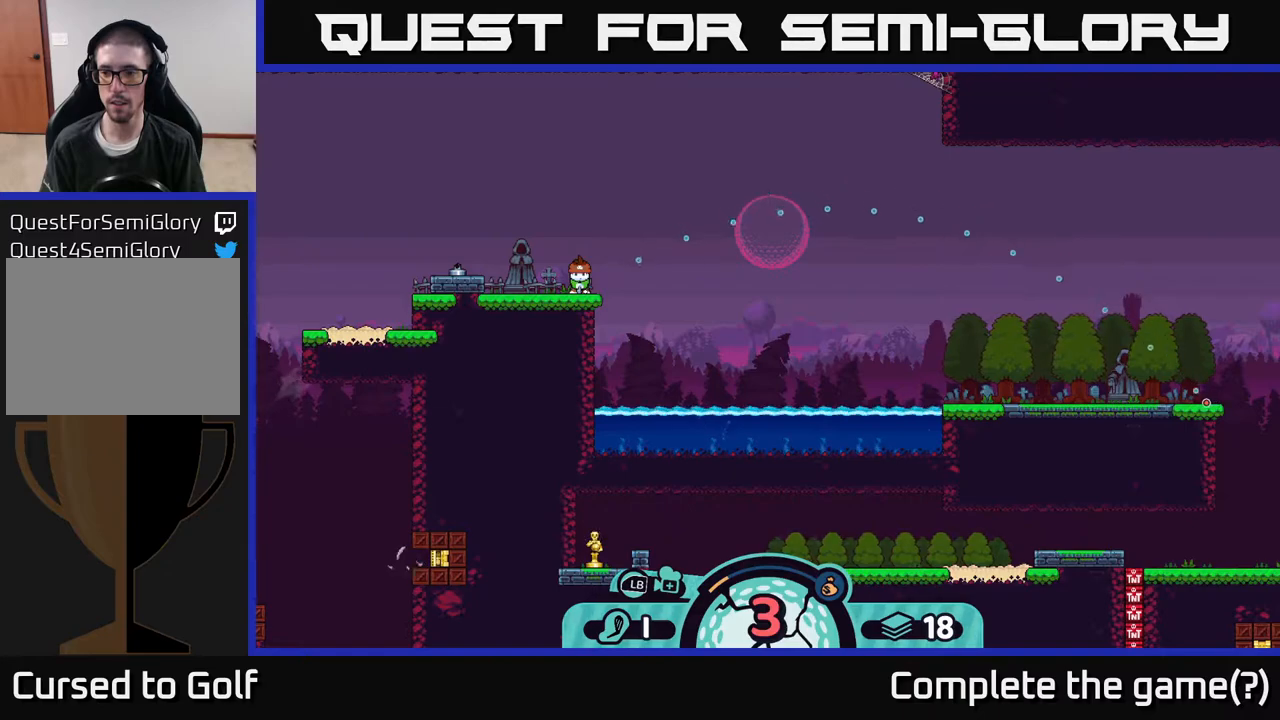
{"buttons": [], "left_stick": "center", "right_stick": "center", "events": []}
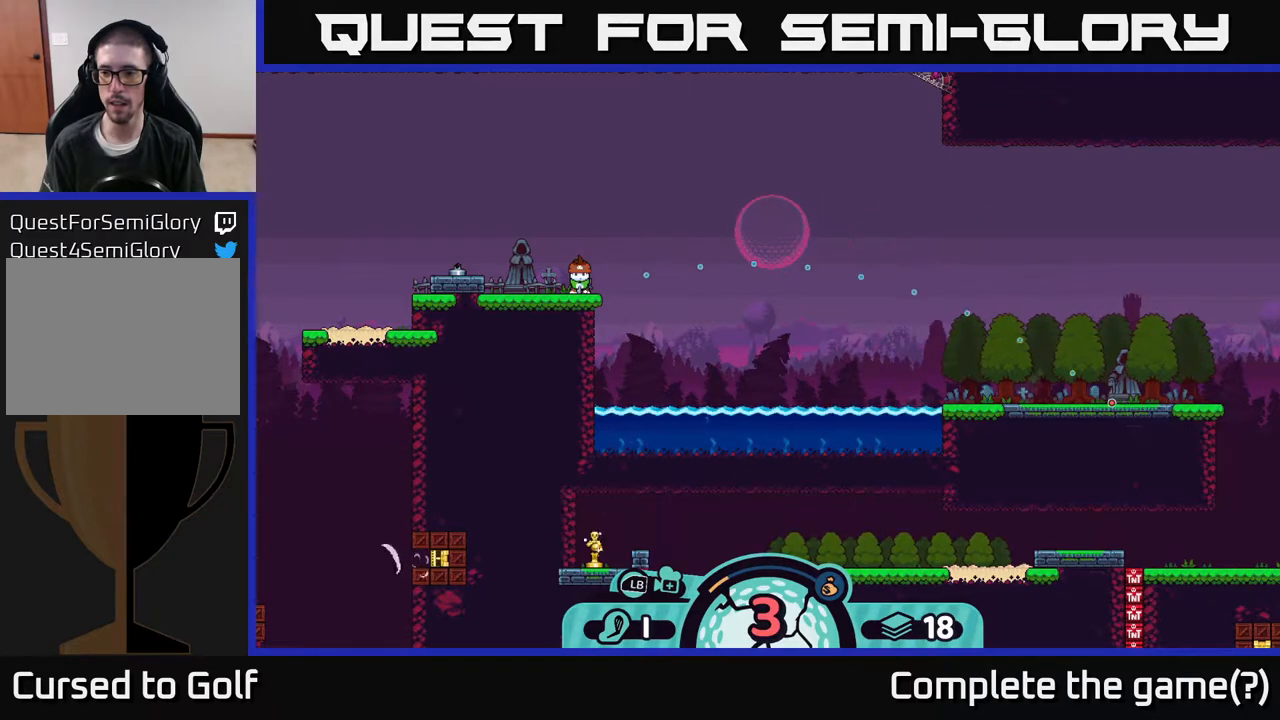
{"buttons": [], "left_stick": "center", "right_stick": "center", "events": [[117, "A", "down"], [300, "A", "up"]]}
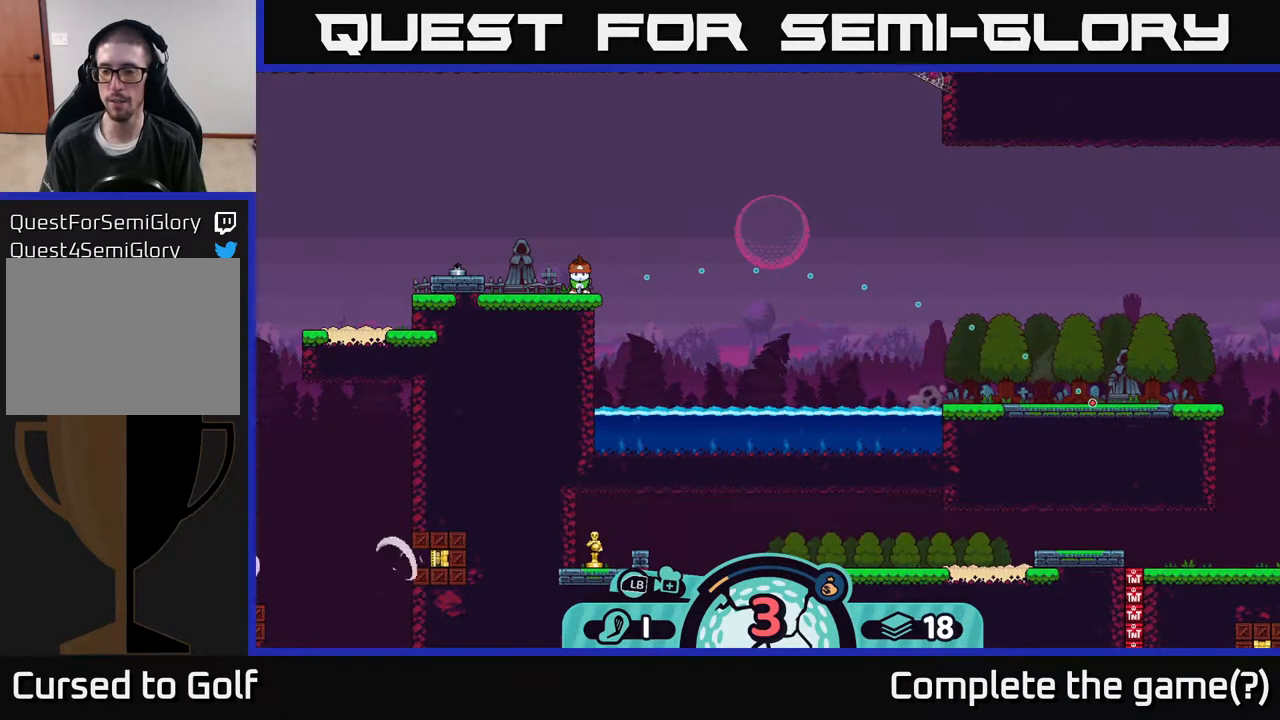
{"buttons": [], "left_stick": "center", "right_stick": "center", "events": []}
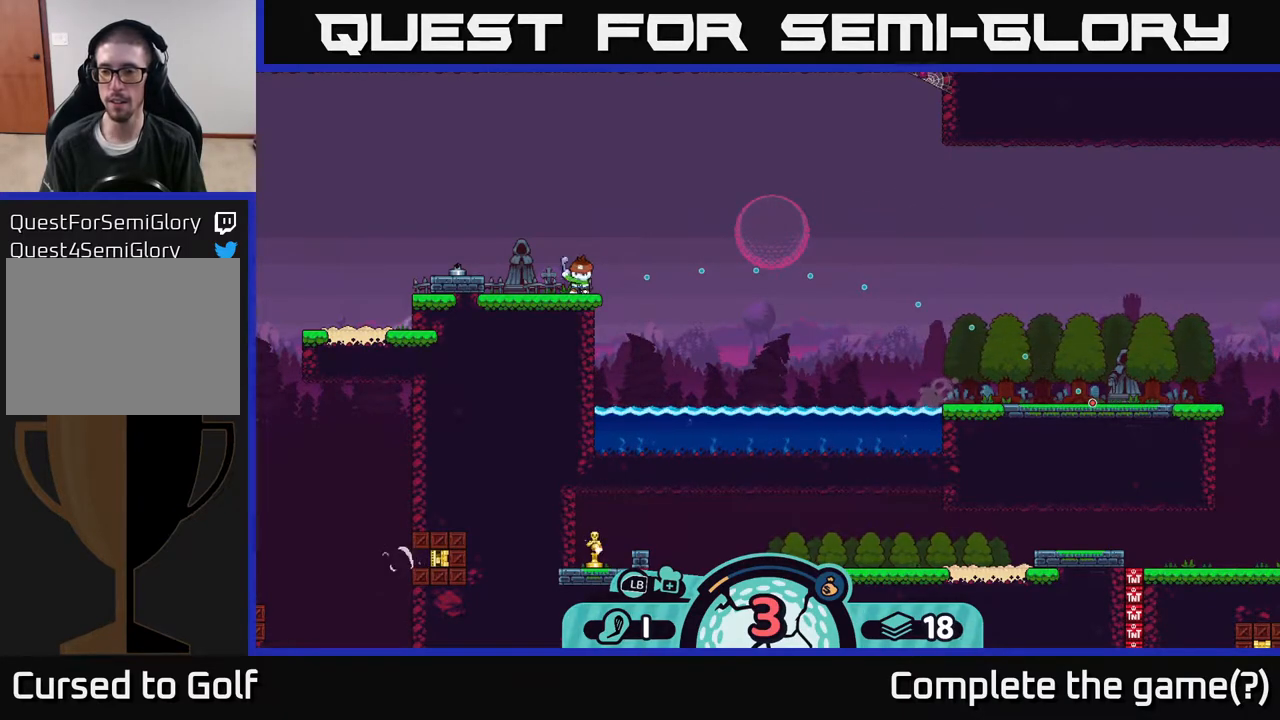
{"buttons": [], "left_stick": "center", "right_stick": "center", "events": []}
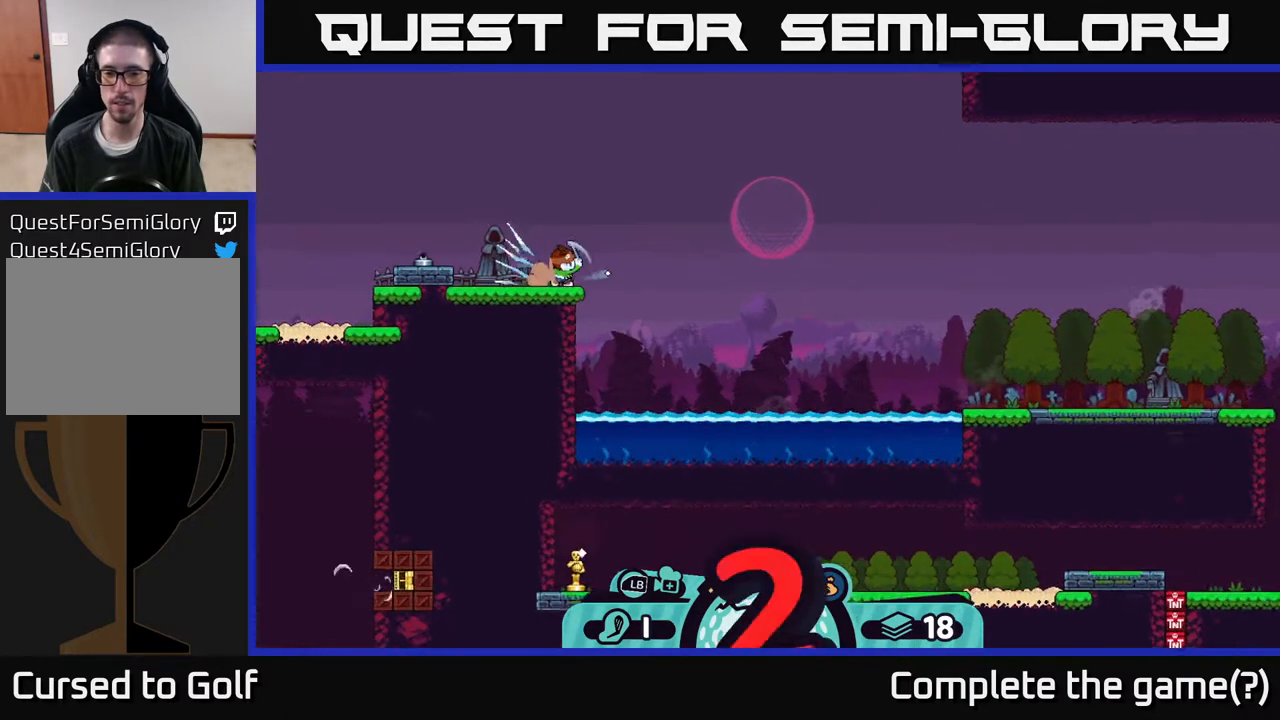
{"buttons": [], "left_stick": "center", "right_stick": "center", "events": []}
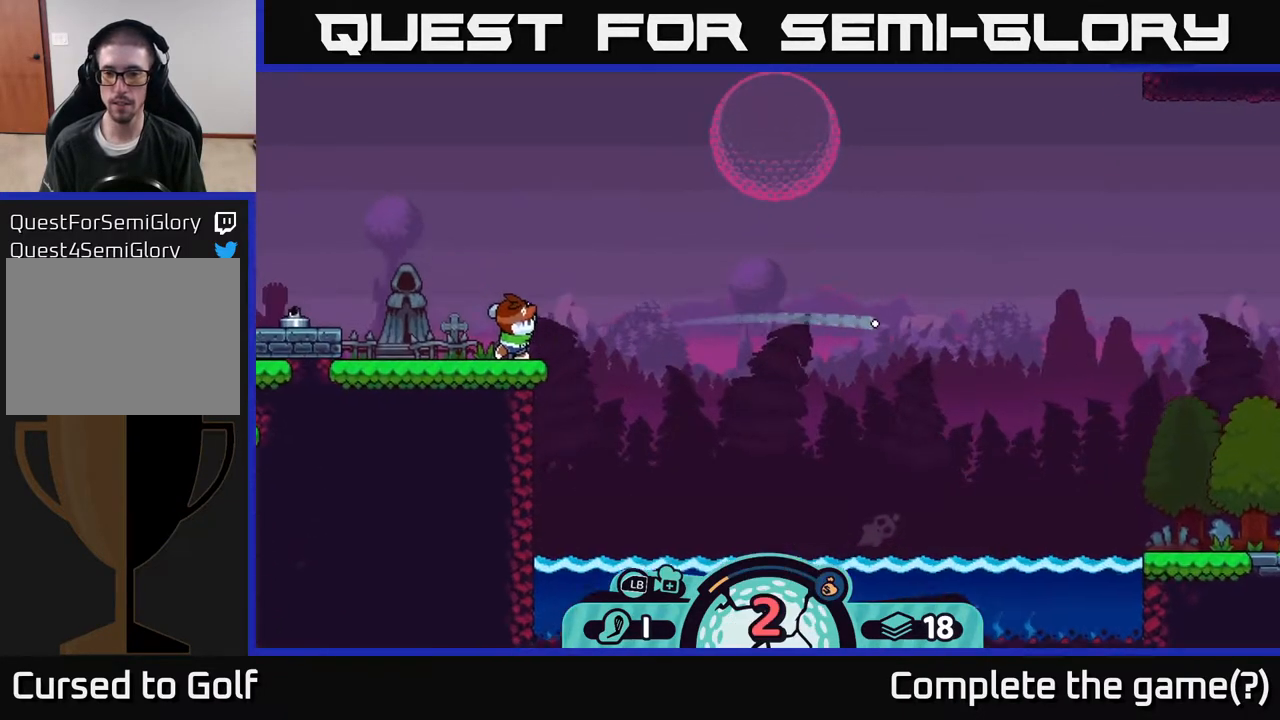
{"buttons": [], "left_stick": "center", "right_stick": "center", "events": []}
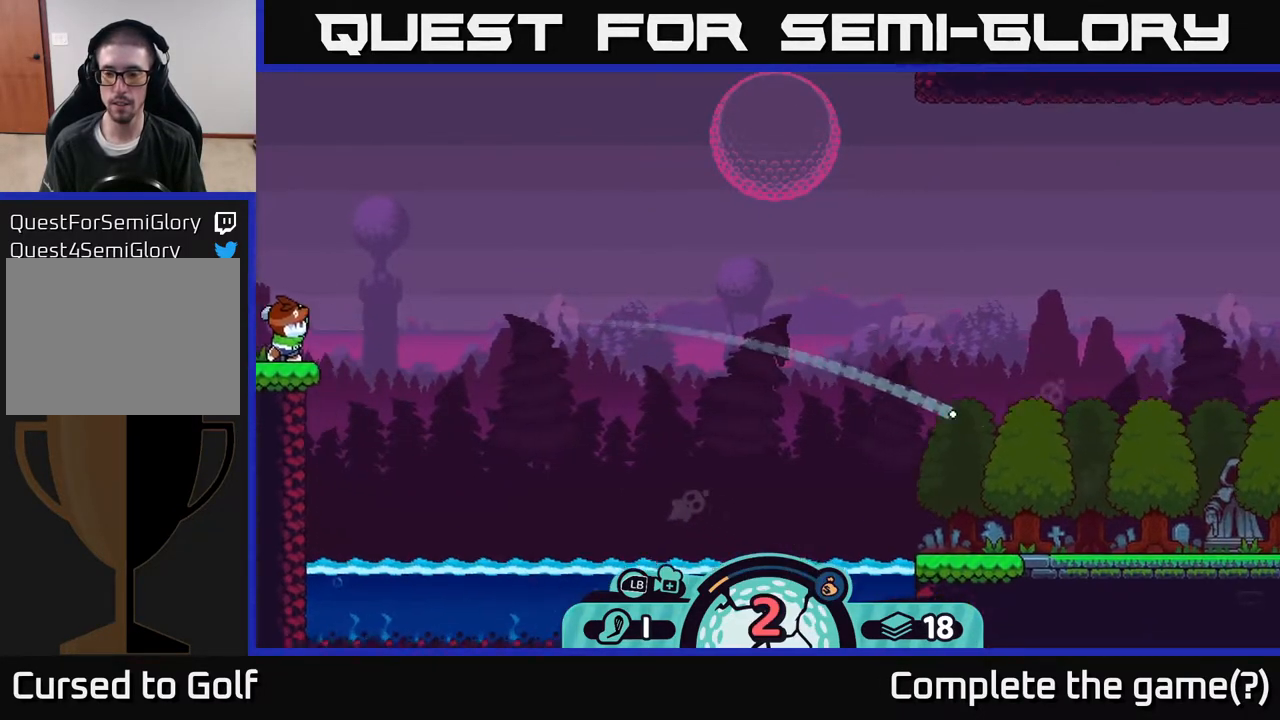
{"buttons": [], "left_stick": "center", "right_stick": "center", "events": []}
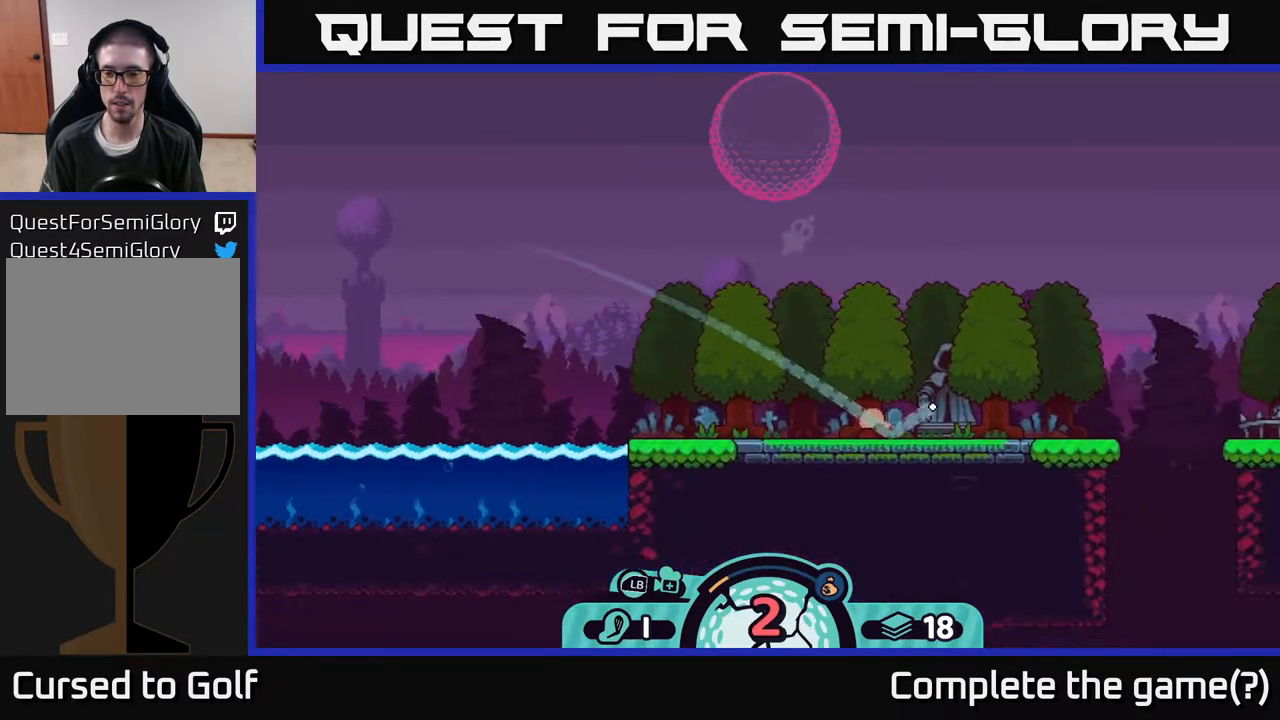
{"buttons": [], "left_stick": "left", "right_stick": "center", "events": [[483, "left_stick", "left"]]}
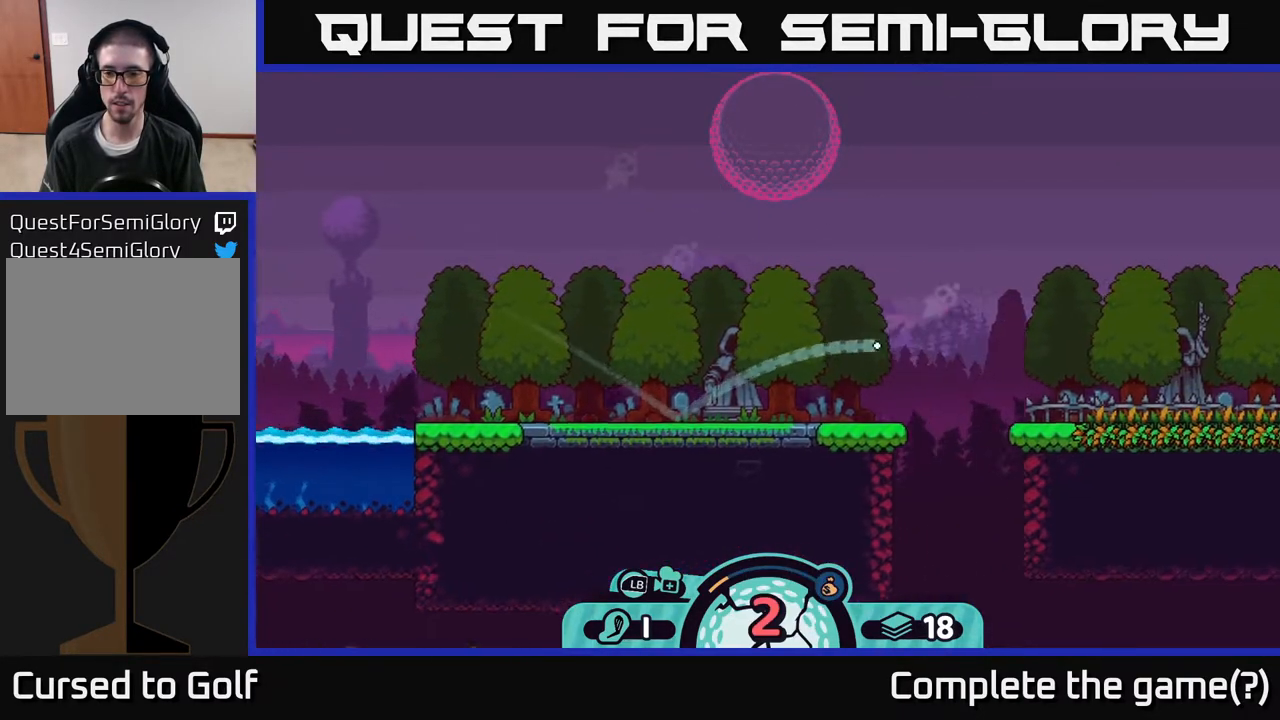
{"buttons": ["A"], "left_stick": "left", "right_stick": "center", "events": [[83, "A", "down"], [150, "A", "up"], [200, "A", "down"], [267, "A", "up"], [317, "A", "down"], [383, "A", "up"], [467, "A", "down"]]}
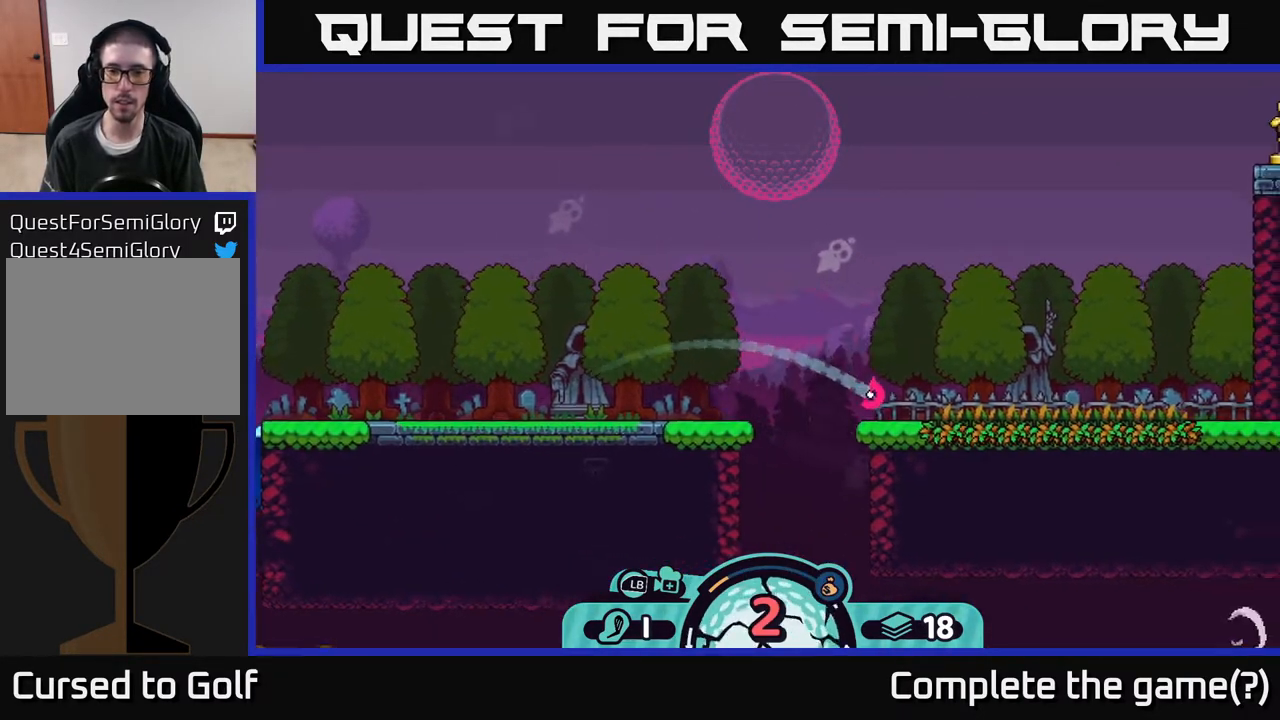
{"buttons": [], "left_stick": "left", "right_stick": "center", "events": [[33, "A", "up"], [83, "A", "down"], [133, "A", "up"], [200, "A", "down"], [283, "A", "up"], [383, "A", "down"], [467, "A", "up"]]}
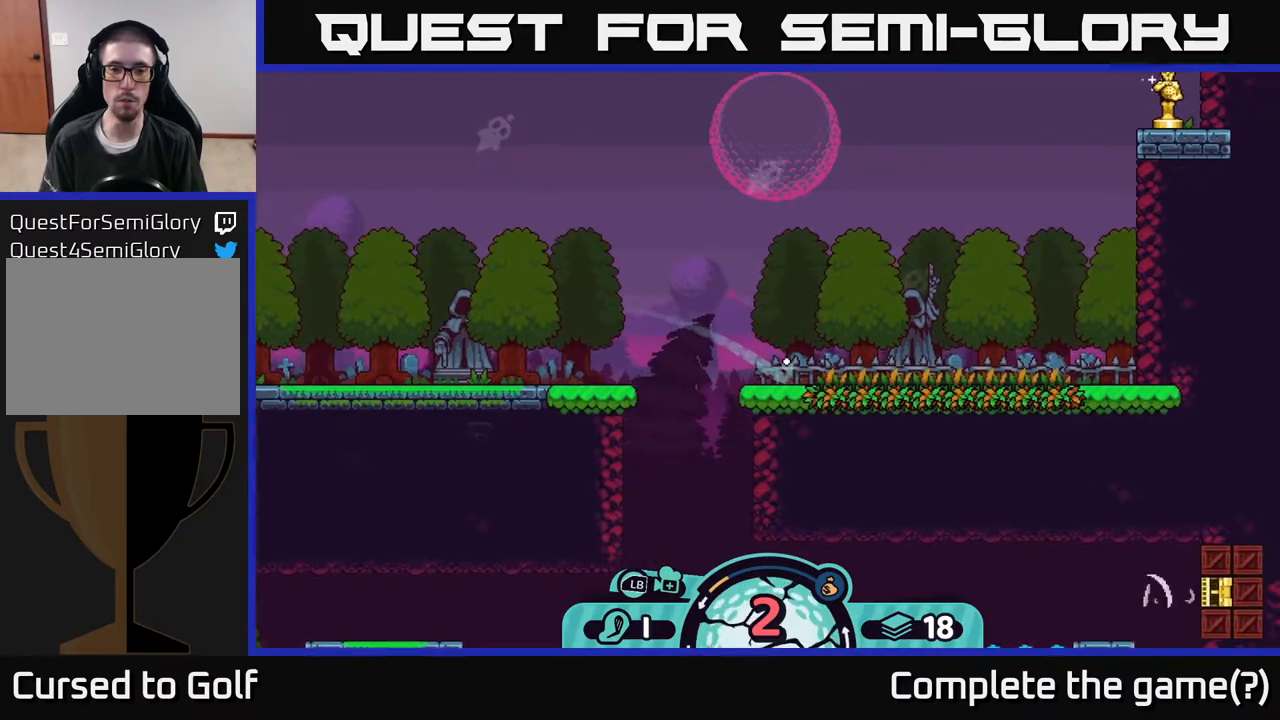
{"buttons": ["A"], "left_stick": "left", "right_stick": "center", "events": [[17, "A", "down"], [100, "A", "up"], [167, "A", "down"], [267, "A", "up"], [317, "A", "down"], [383, "A", "up"], [433, "A", "down"]]}
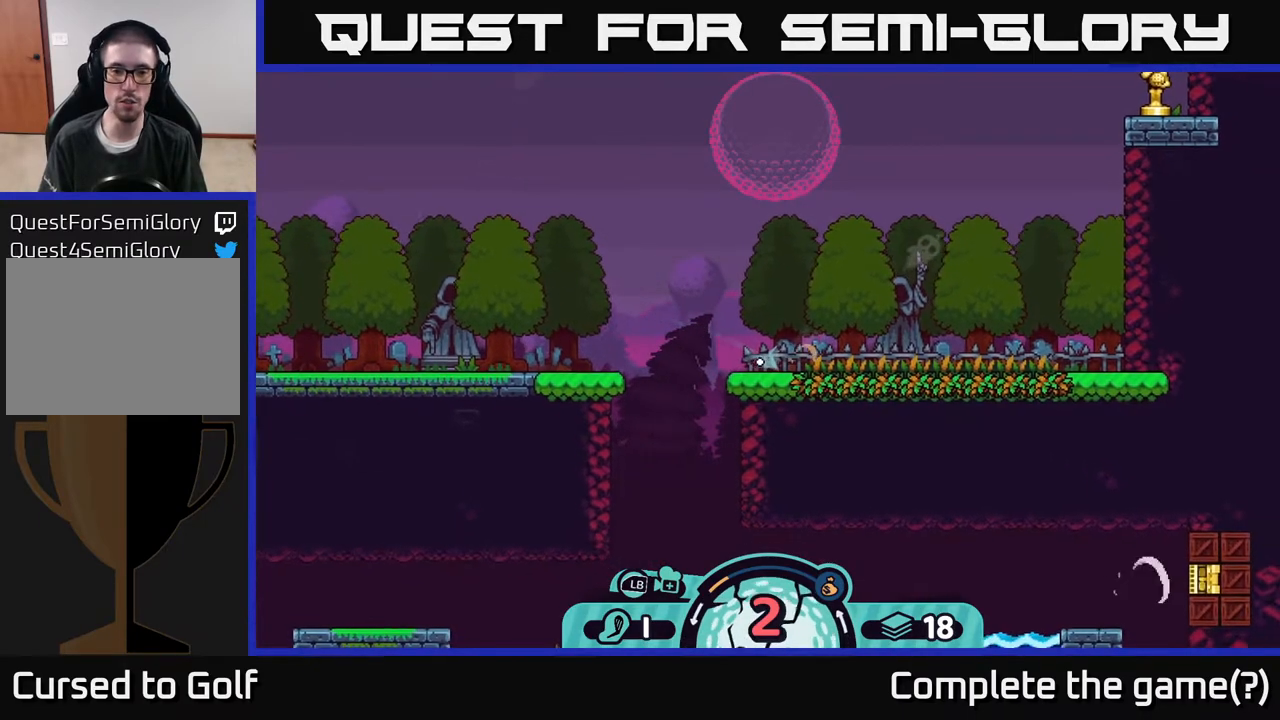
{"buttons": ["A"], "left_stick": "left", "right_stick": "center", "events": [[17, "A", "up"], [83, "A", "down"], [200, "A", "up"], [267, "A", "down"], [367, "A", "up"], [433, "A", "down"]]}
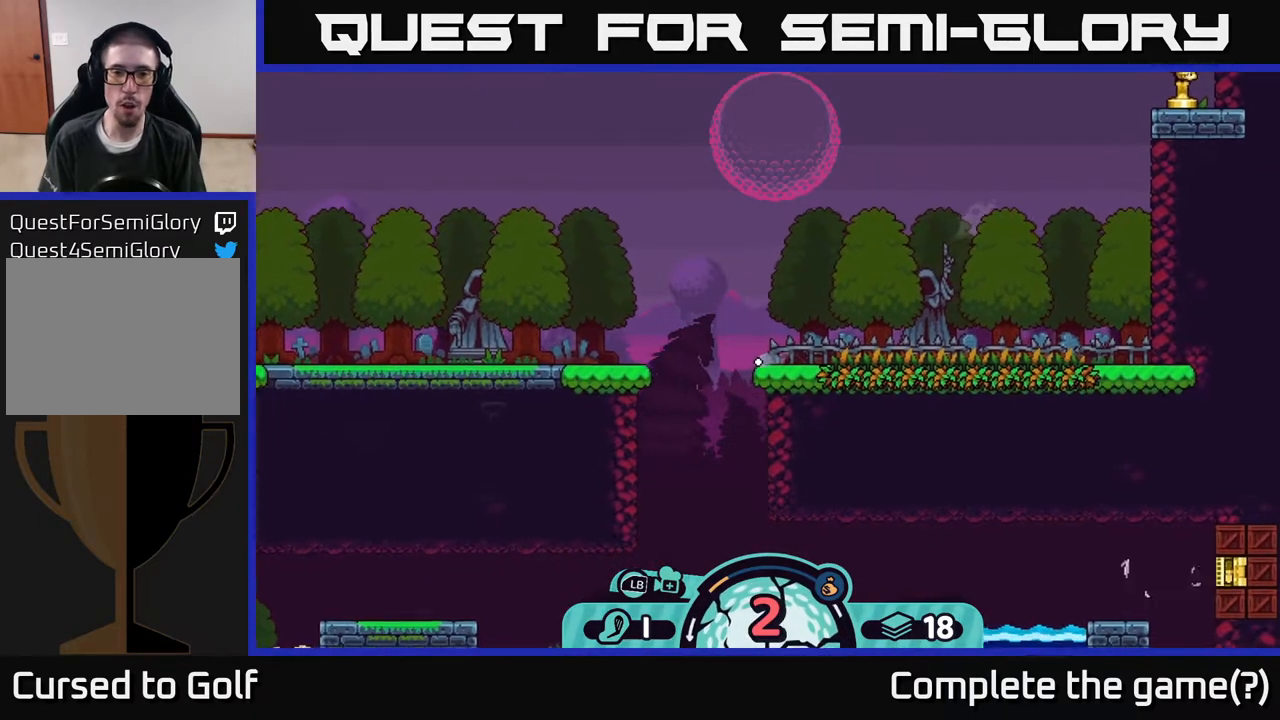
{"buttons": ["A"], "left_stick": "left", "right_stick": "center", "events": [[17, "A", "up"], [117, "A", "down"], [217, "A", "up"], [283, "A", "down"], [400, "A", "up"], [483, "A", "down"]]}
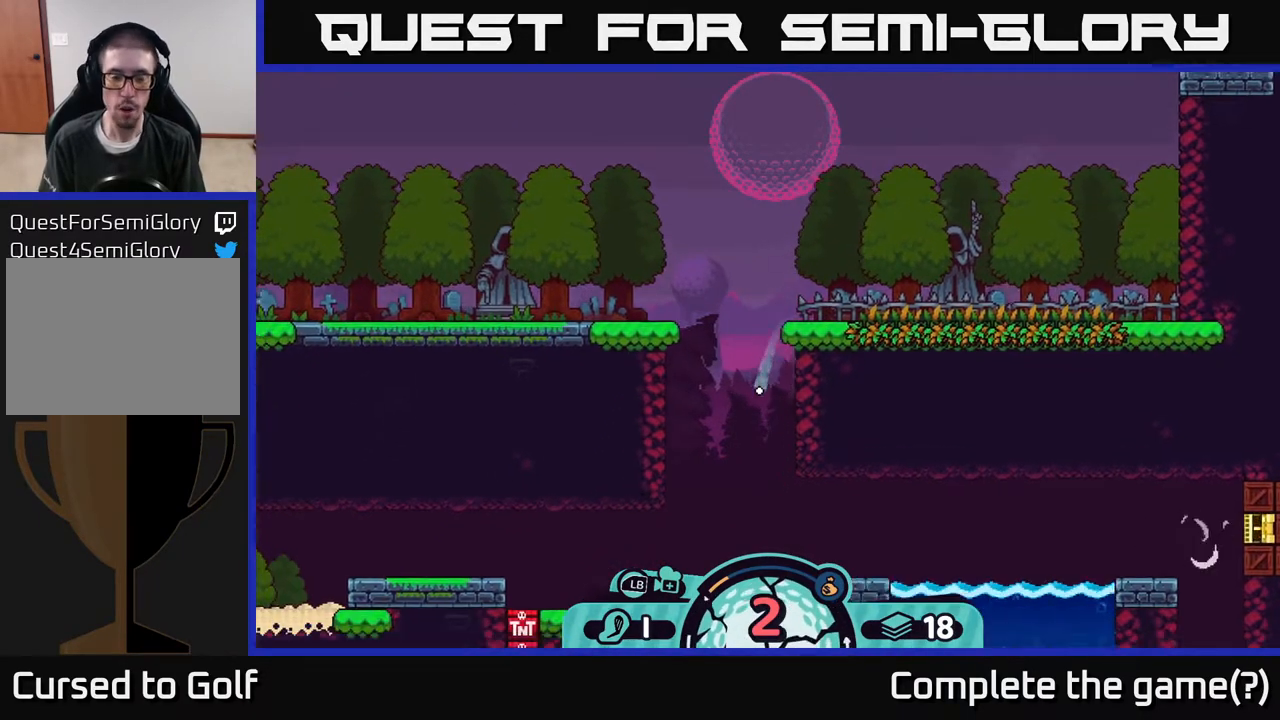
{"buttons": ["A"], "left_stick": "left", "right_stick": "center", "events": [[117, "A", "up"], [200, "A", "down"], [333, "A", "up"], [450, "A", "down"]]}
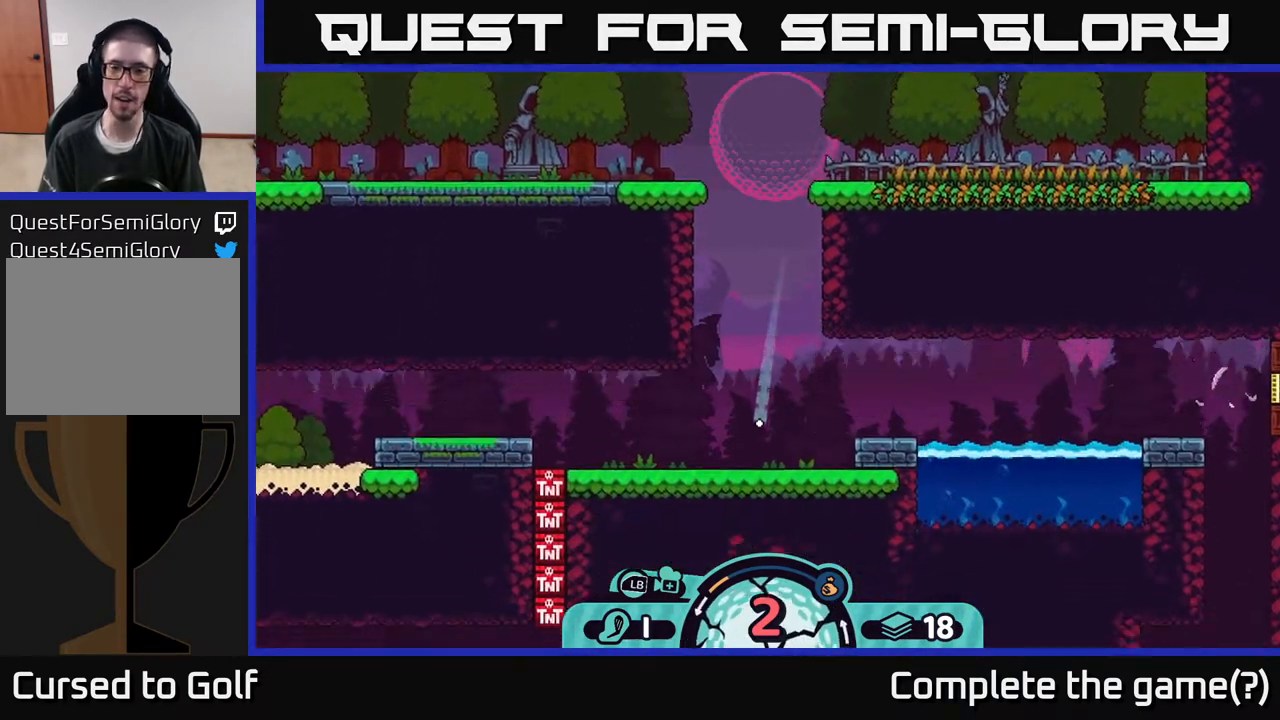
{"buttons": [], "left_stick": "left", "right_stick": "center", "events": [[50, "A", "up"], [133, "A", "down"], [300, "A", "up"], [367, "A", "down"], [500, "A", "up"]]}
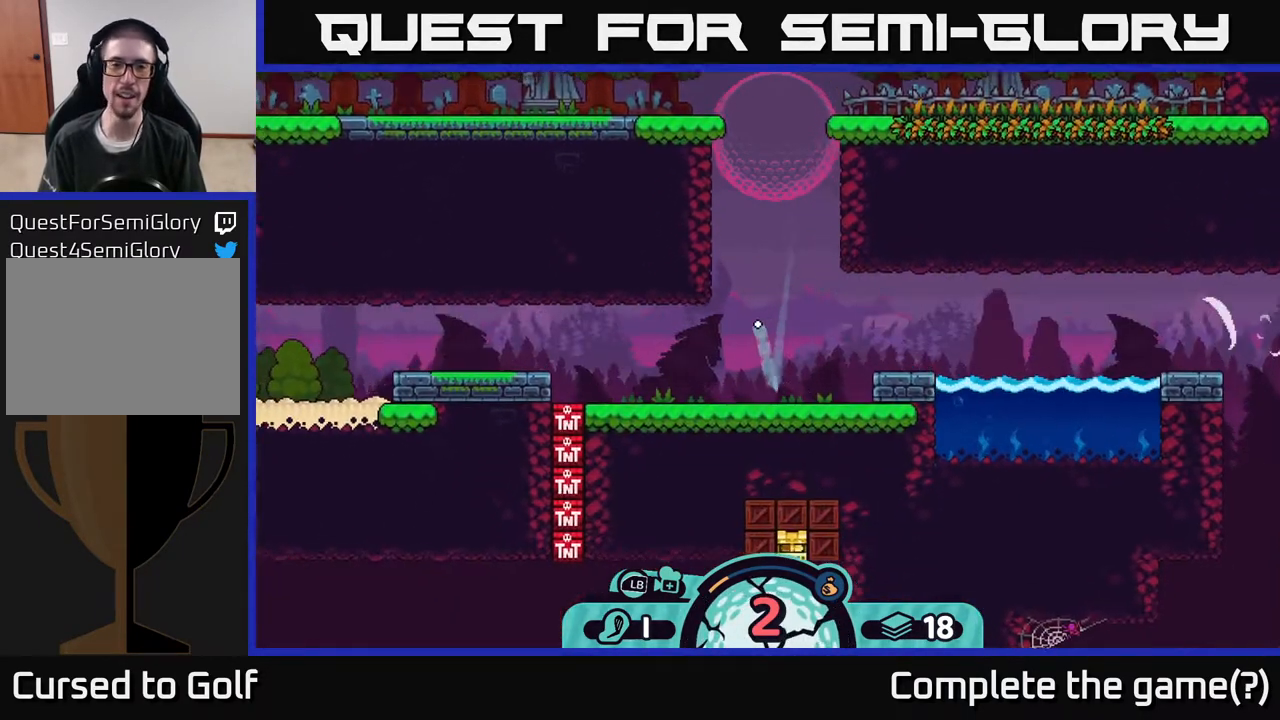
{"buttons": [], "left_stick": "left", "right_stick": "center", "events": [[100, "left_stick", "center"], [117, "A", "down"], [267, "A", "up"], [283, "left_stick", "left"], [333, "A", "down"], [450, "A", "up"]]}
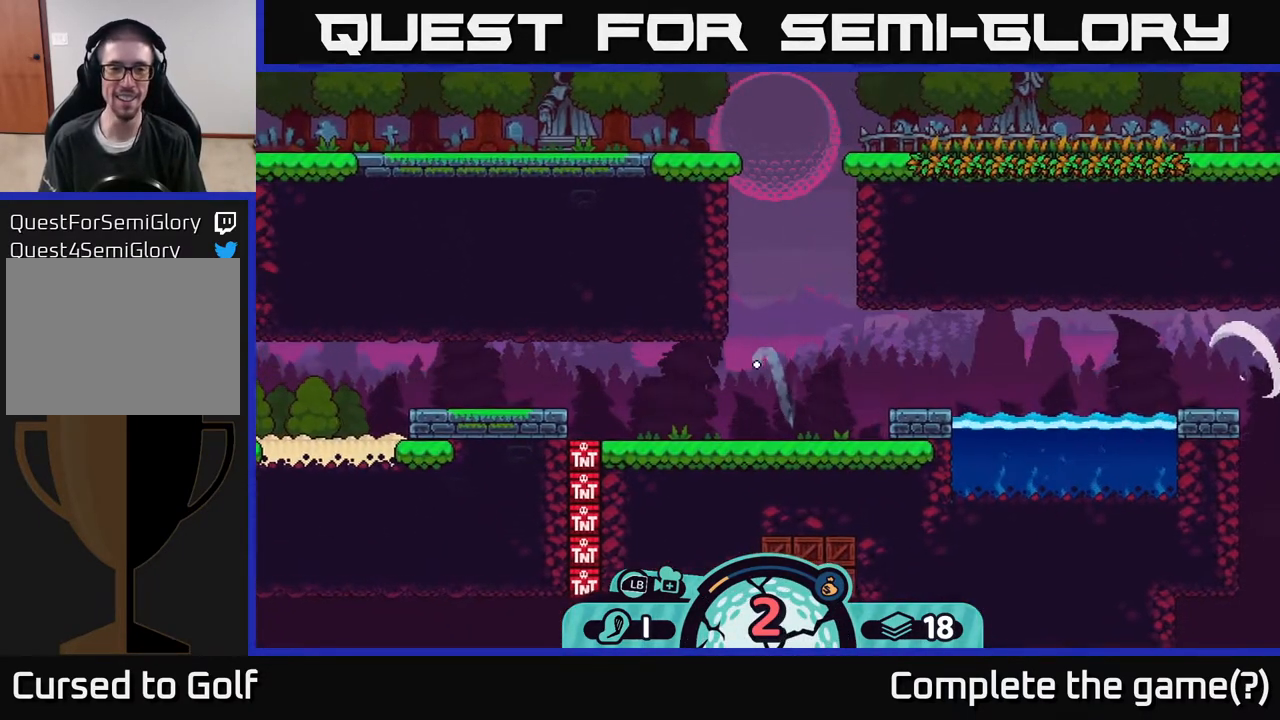
{"buttons": ["A"], "left_stick": "left", "right_stick": "center", "events": [[33, "A", "down"], [167, "A", "up"], [300, "A", "down"], [333, "A", "up"], [350, "A", "down"], [367, "A", "up"], [433, "A", "down"]]}
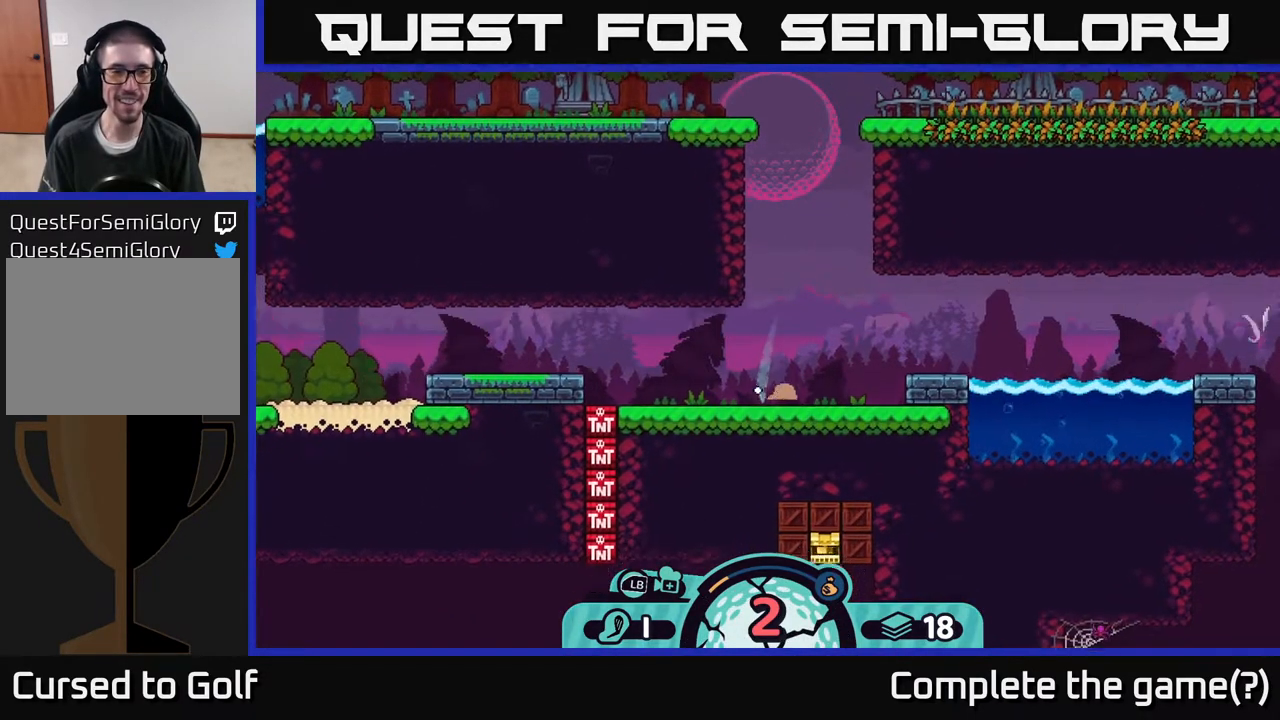
{"buttons": [], "left_stick": "left", "right_stick": "center", "events": [[67, "A", "up"], [133, "A", "down"], [267, "A", "up"], [383, "A", "down"], [500, "A", "up"]]}
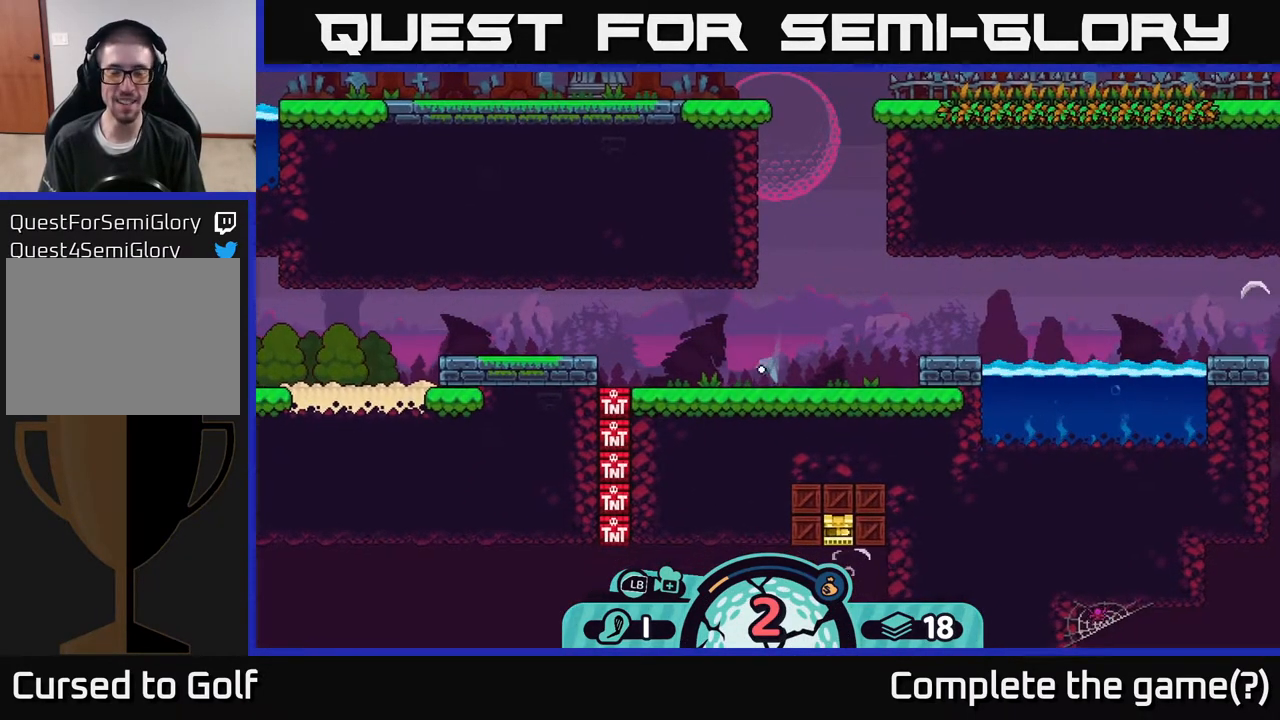
{"buttons": ["A"], "left_stick": "left", "right_stick": "center", "events": [[67, "A", "down"], [183, "A", "up"], [283, "A", "down"], [400, "A", "up"], [467, "A", "down"]]}
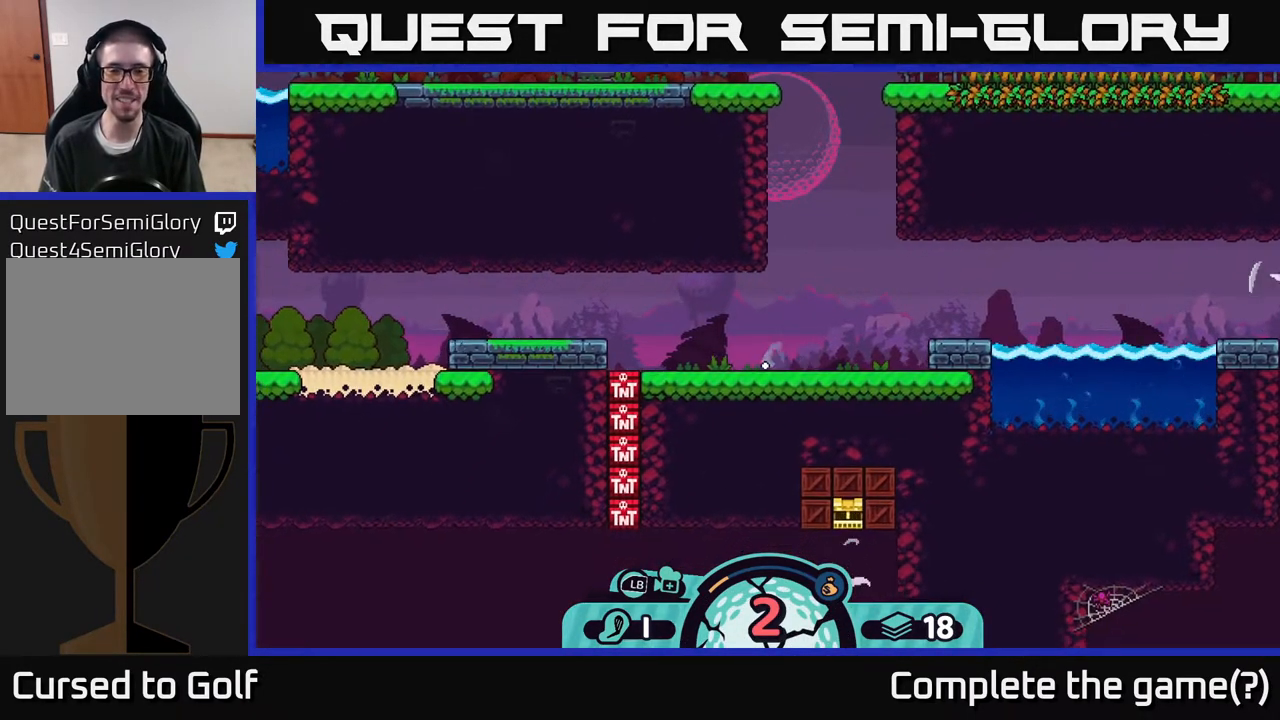
{"buttons": [], "left_stick": "center", "right_stick": "center", "events": [[17, "A", "up"], [233, "A", "down"], [267, "left_stick", "center"], [283, "A", "up"]]}